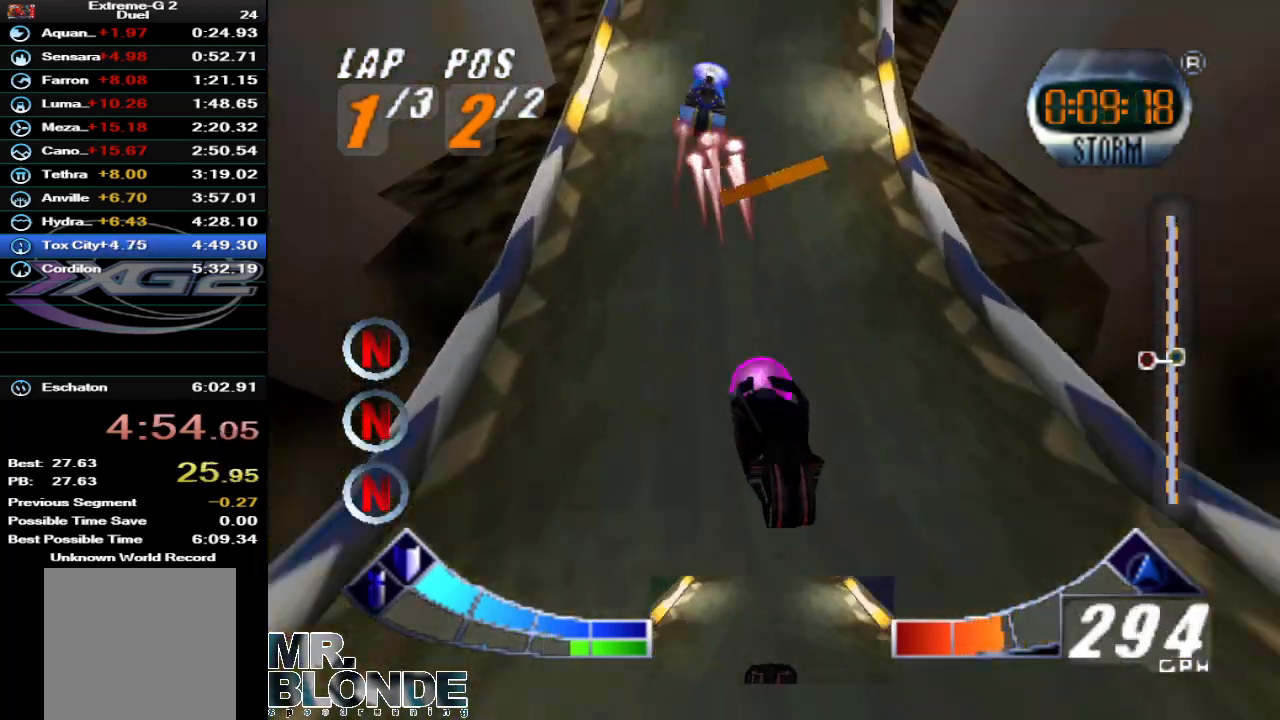
Gameplay with a controller (Nintendo layout); each line is a JSON object with the inputs held at the frame after it (dt_ms = milliseconds from this image to that frame). "events" lists button and stick changes between this image and that frame as [ms after this image, input, new state], when the widget could be followed in between. Not read: C_LEFT C_RIGHT L3 R3.
{"dt_ms": 1000, "buttons": ["A", "Z"], "left_stick": "right", "events": [[267, "left_stick", "right"], [400, "C_DOWN", "down"], [433, "left_stick", "center"], [533, "left_stick", "right"], [567, "C_DOWN", "up"], [600, "A", "down"]]}
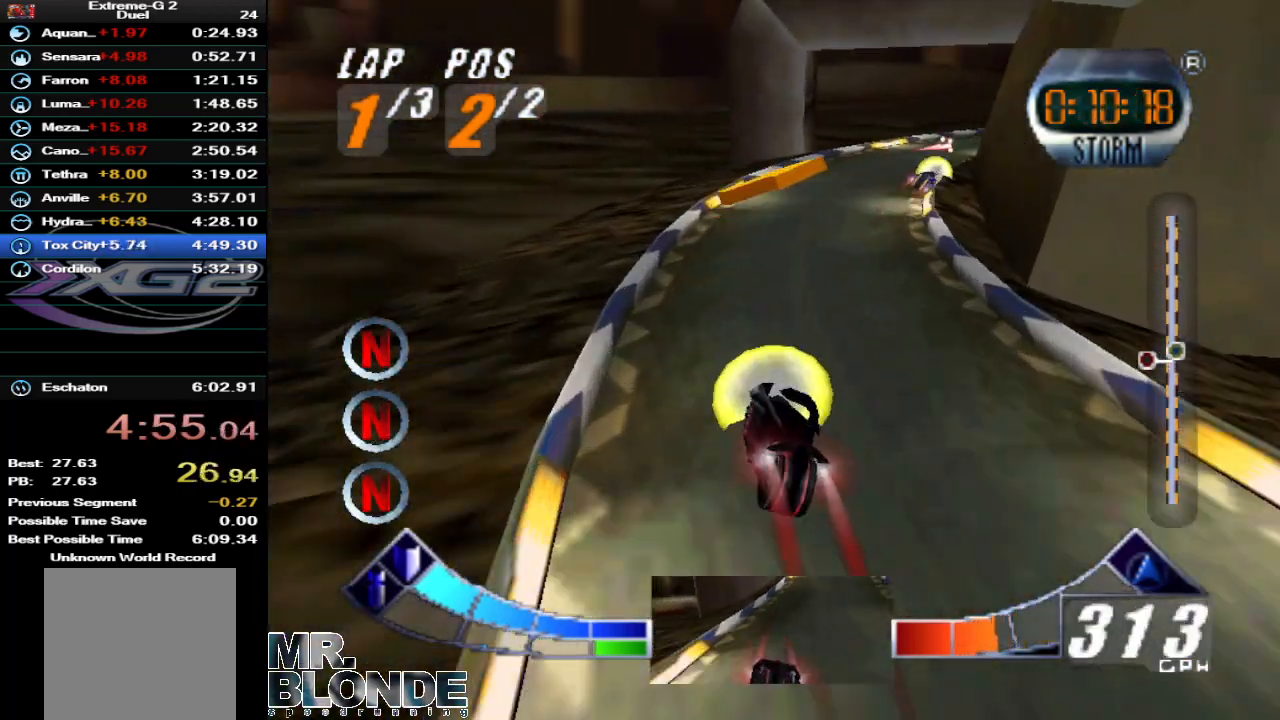
{"dt_ms": 500, "buttons": ["A", "Z"], "left_stick": "right", "events": [[67, "left_stick", "center"], [233, "left_stick", "right"]]}
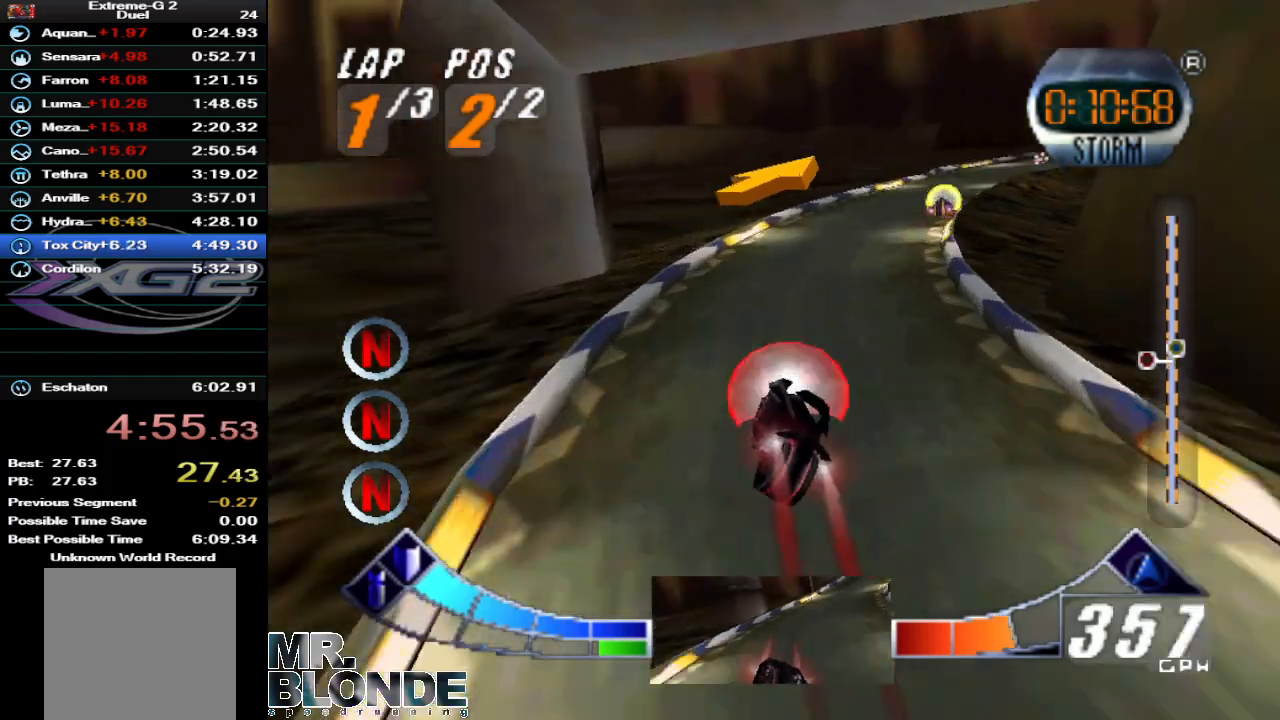
{"dt_ms": 500, "buttons": ["A", "Z"], "left_stick": "right", "events": [[133, "left_stick", "center"], [200, "left_stick", "right"]]}
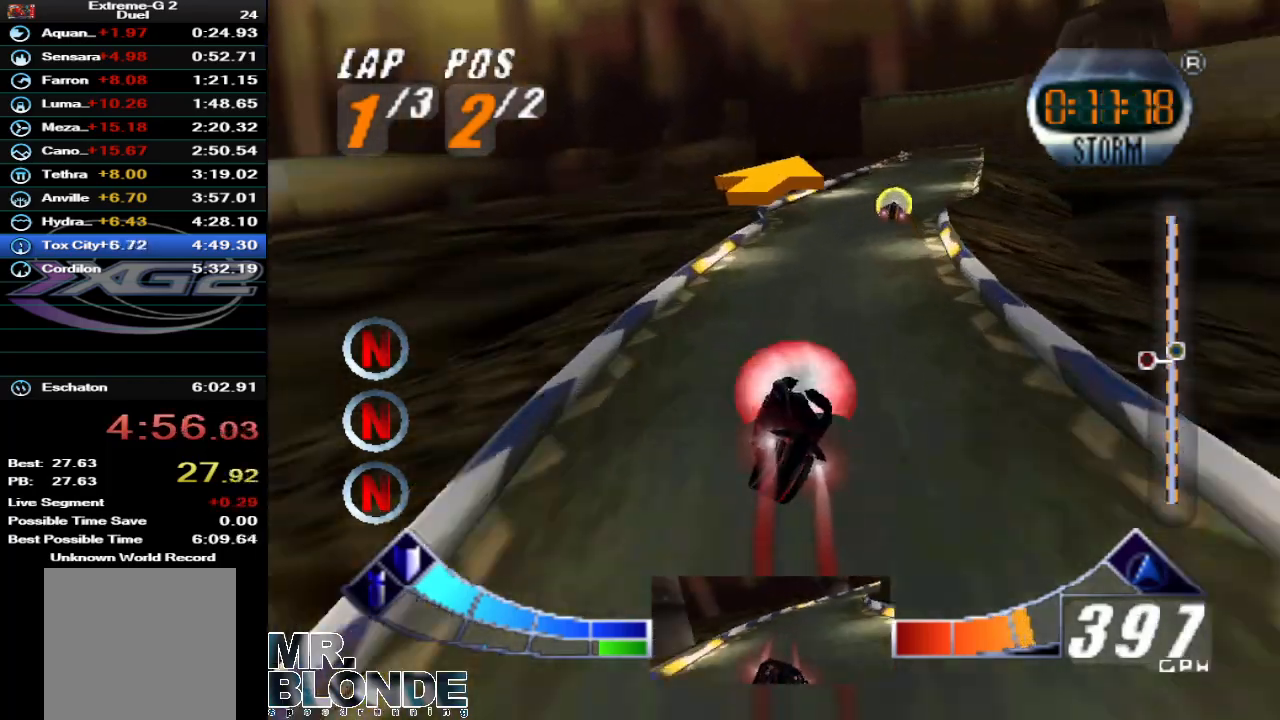
{"dt_ms": 500, "buttons": [], "left_stick": "center", "events": [[67, "left_stick", "center"], [200, "A", "up"], [267, "Z", "up"]]}
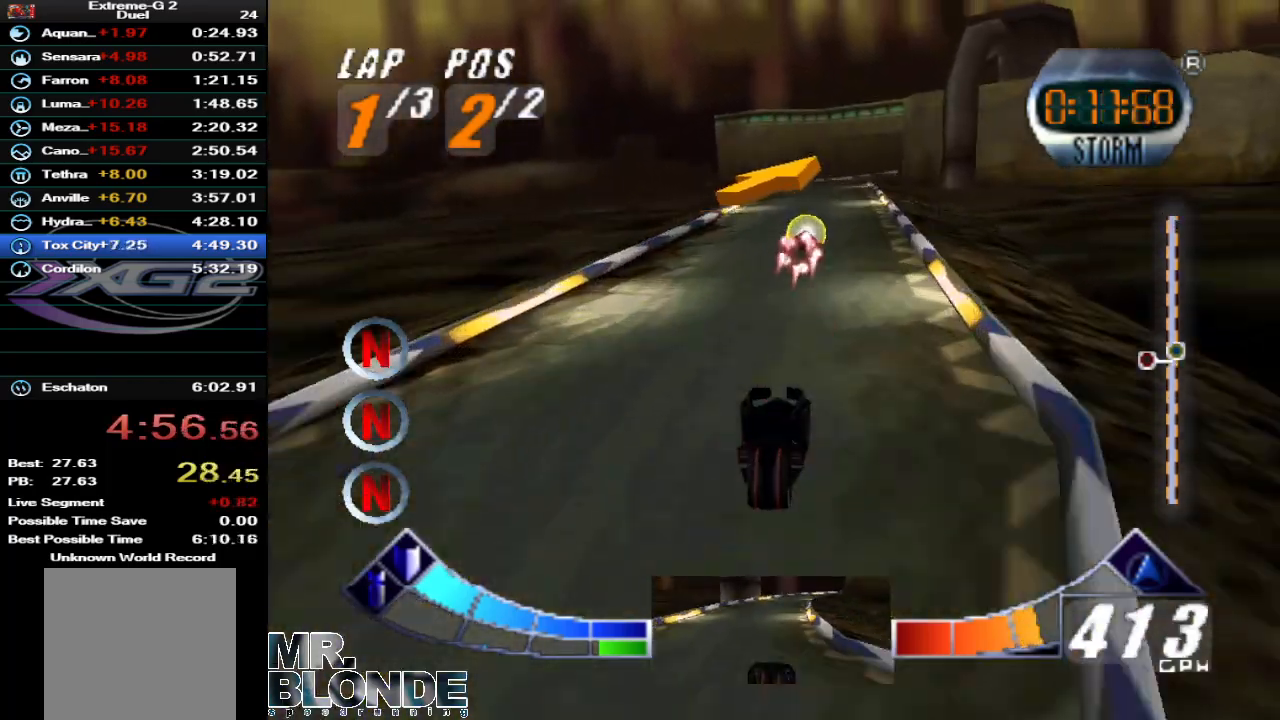
{"dt_ms": 500, "buttons": ["Z", "C_DOWN"], "left_stick": "center", "events": [[167, "C_DOWN", "down"], [500, "Z", "down"]]}
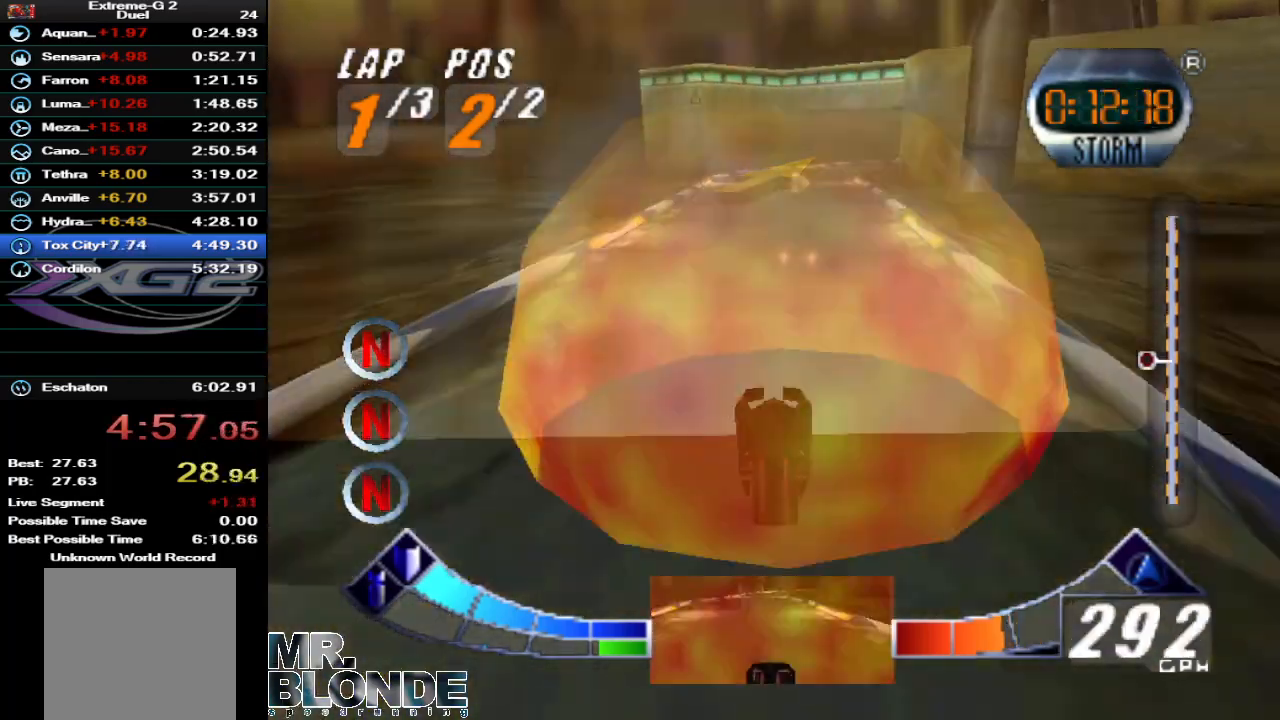
{"dt_ms": 500, "buttons": ["Z"], "left_stick": "center", "events": [[467, "C_DOWN", "up"]]}
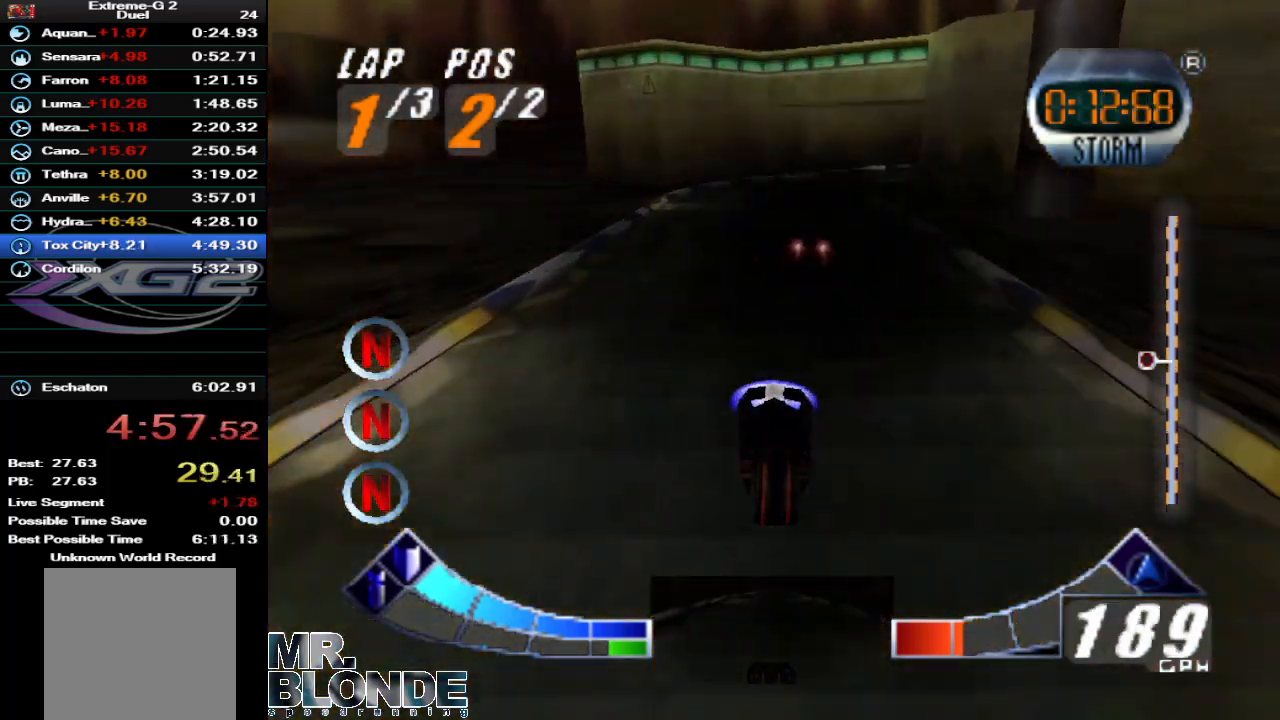
{"dt_ms": 500, "buttons": ["A", "R1"], "left_stick": "down-left", "events": [[133, "Z", "up"], [267, "A", "down"], [400, "R1", "down"], [433, "left_stick", "down-left"]]}
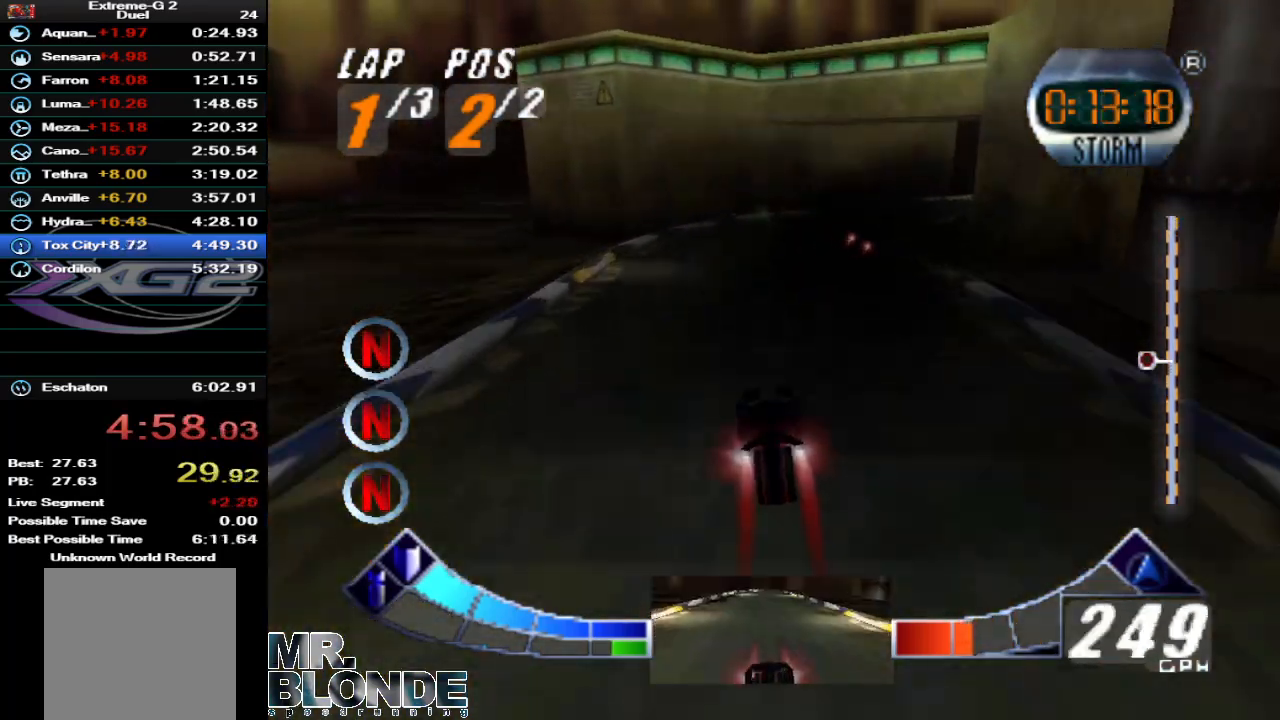
{"dt_ms": 500, "buttons": ["A"], "left_stick": "down-left", "events": [[433, "R1", "up"]]}
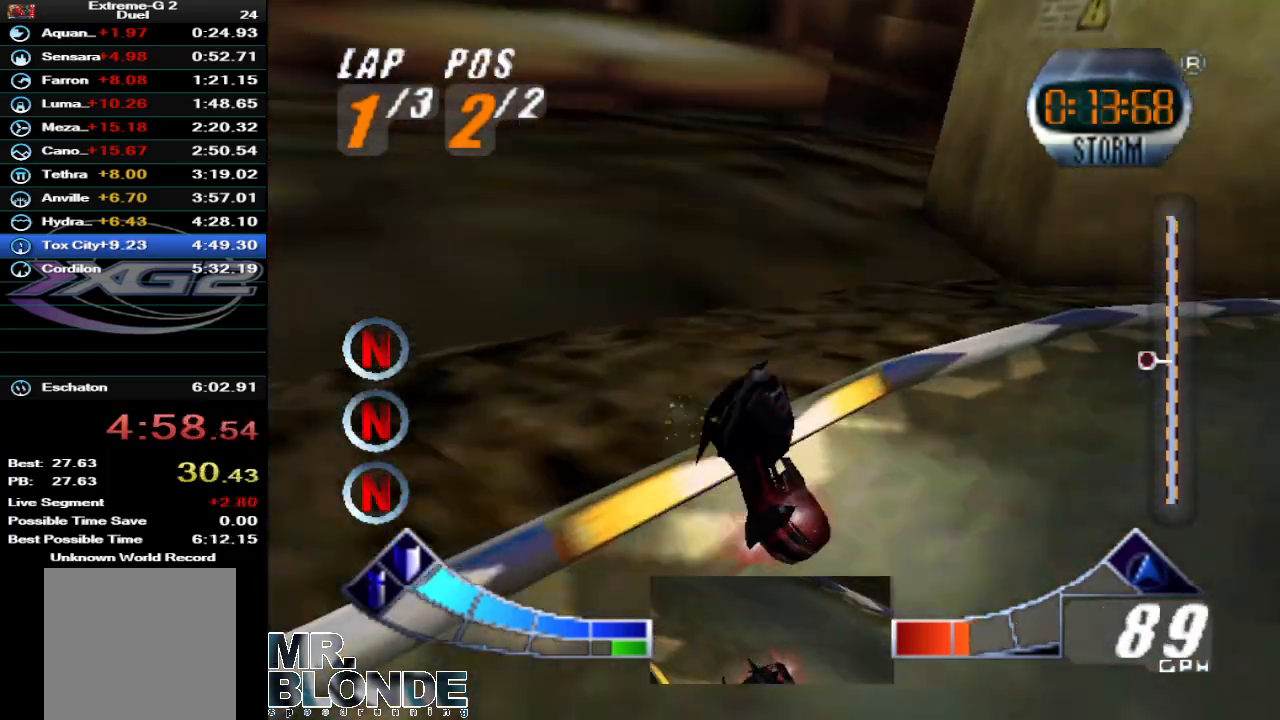
{"dt_ms": 500, "buttons": ["A"], "left_stick": "center", "events": [[467, "left_stick", "center"]]}
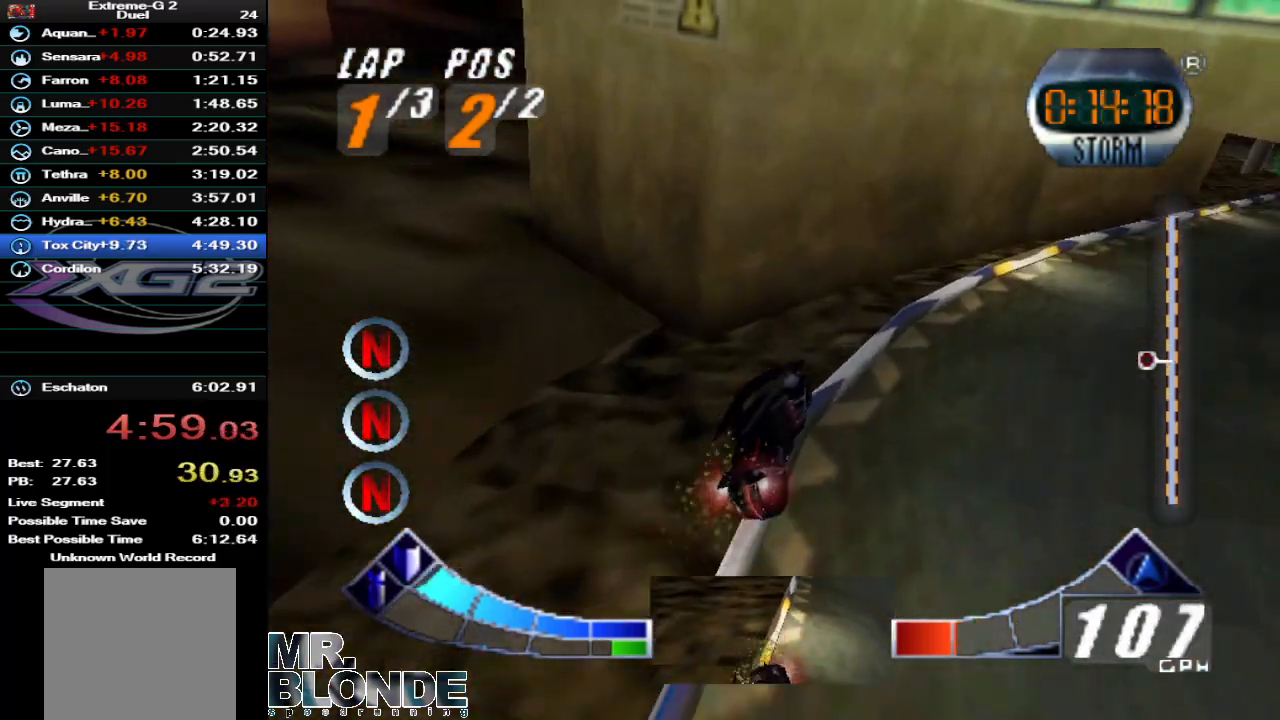
{"dt_ms": 500, "buttons": ["A"], "left_stick": "center", "events": []}
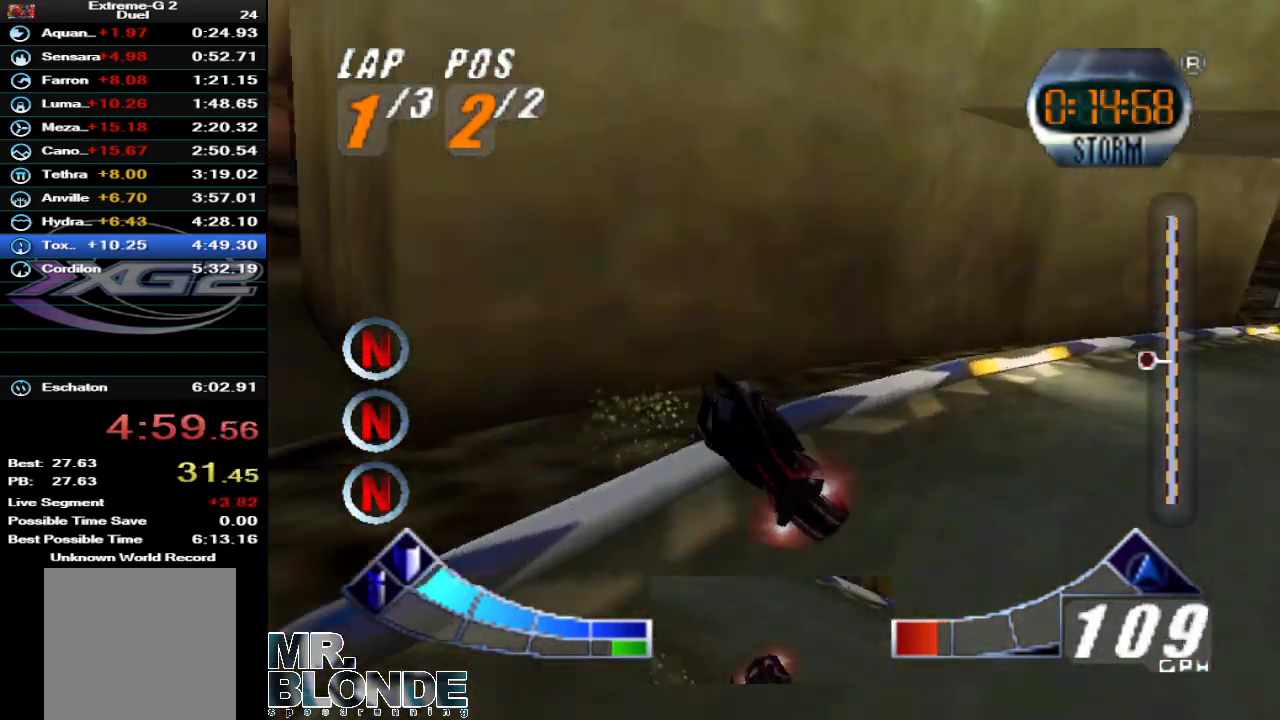
{"dt_ms": 500, "buttons": ["A"], "left_stick": "center", "events": []}
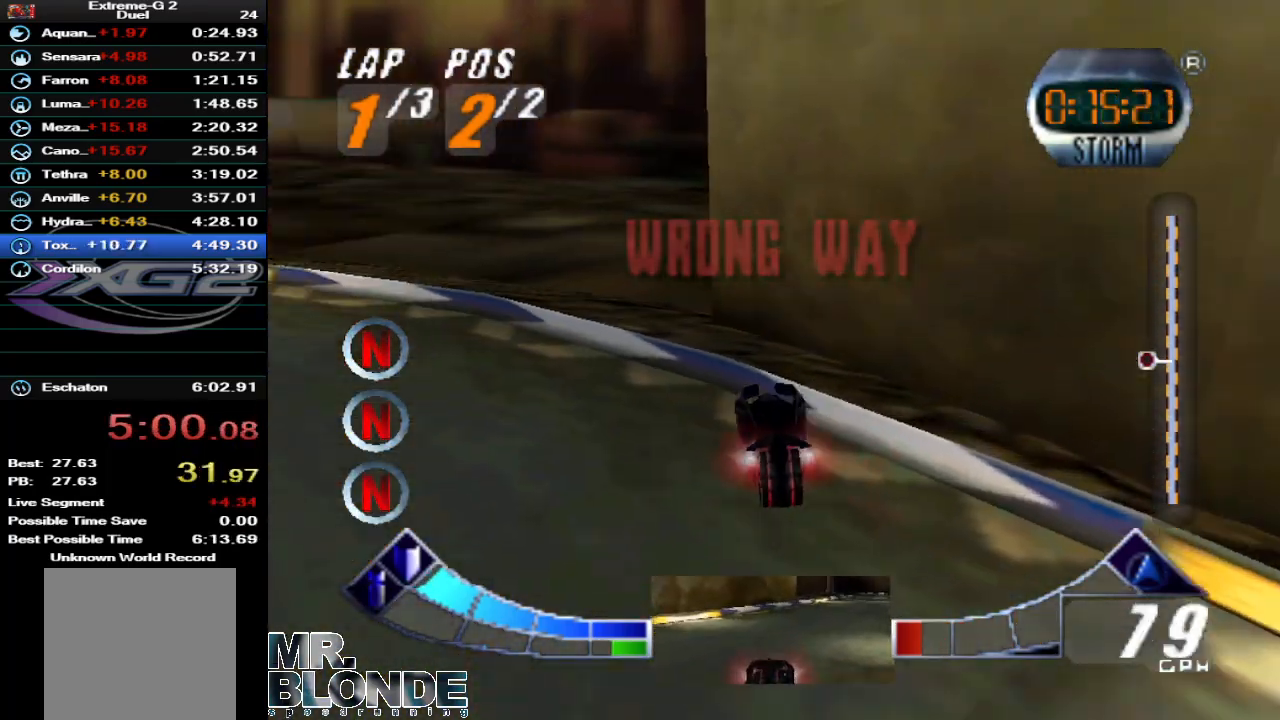
{"dt_ms": 500, "buttons": ["A"], "left_stick": "center", "events": []}
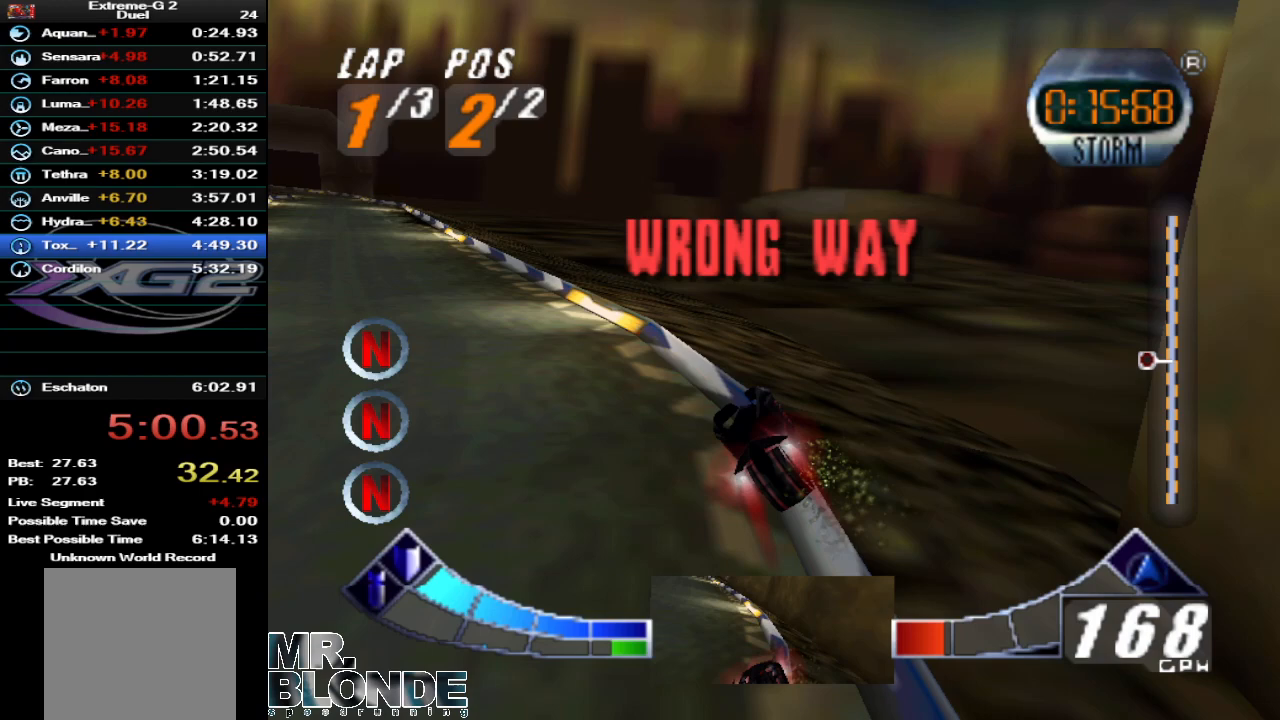
{"dt_ms": 500, "buttons": ["A"], "left_stick": "center", "events": []}
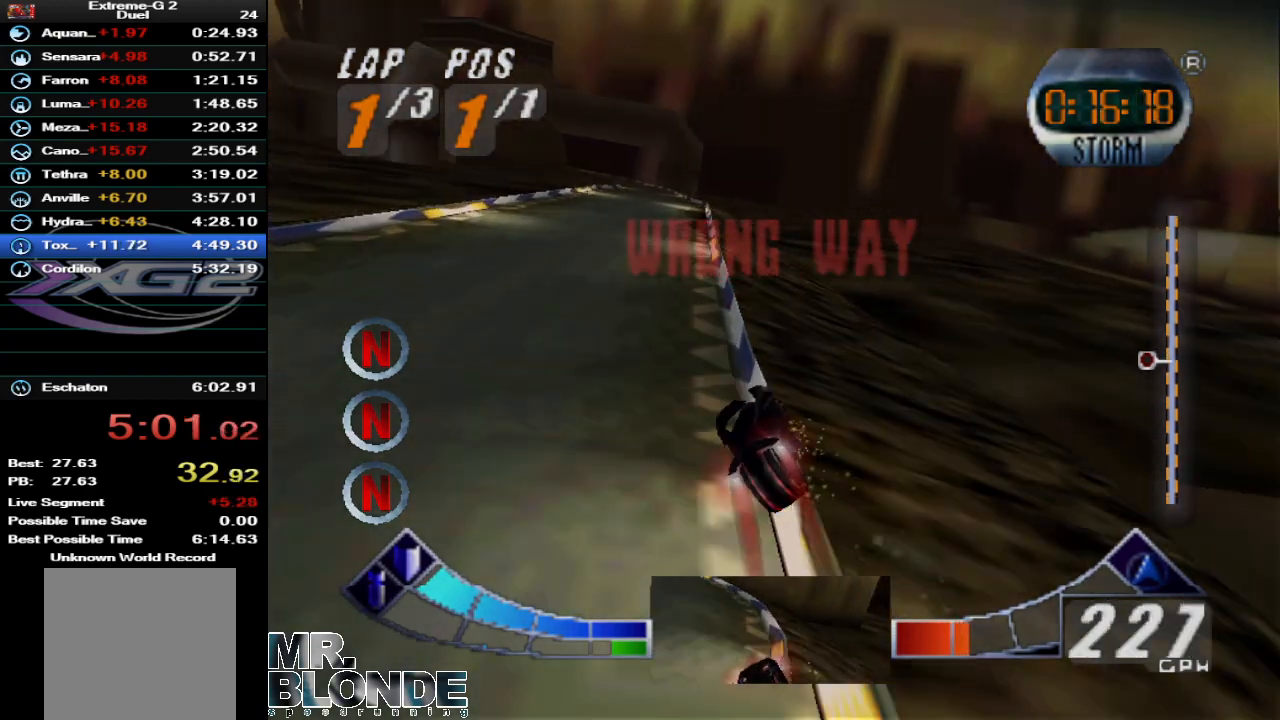
{"dt_ms": 500, "buttons": ["A"], "left_stick": "center", "events": []}
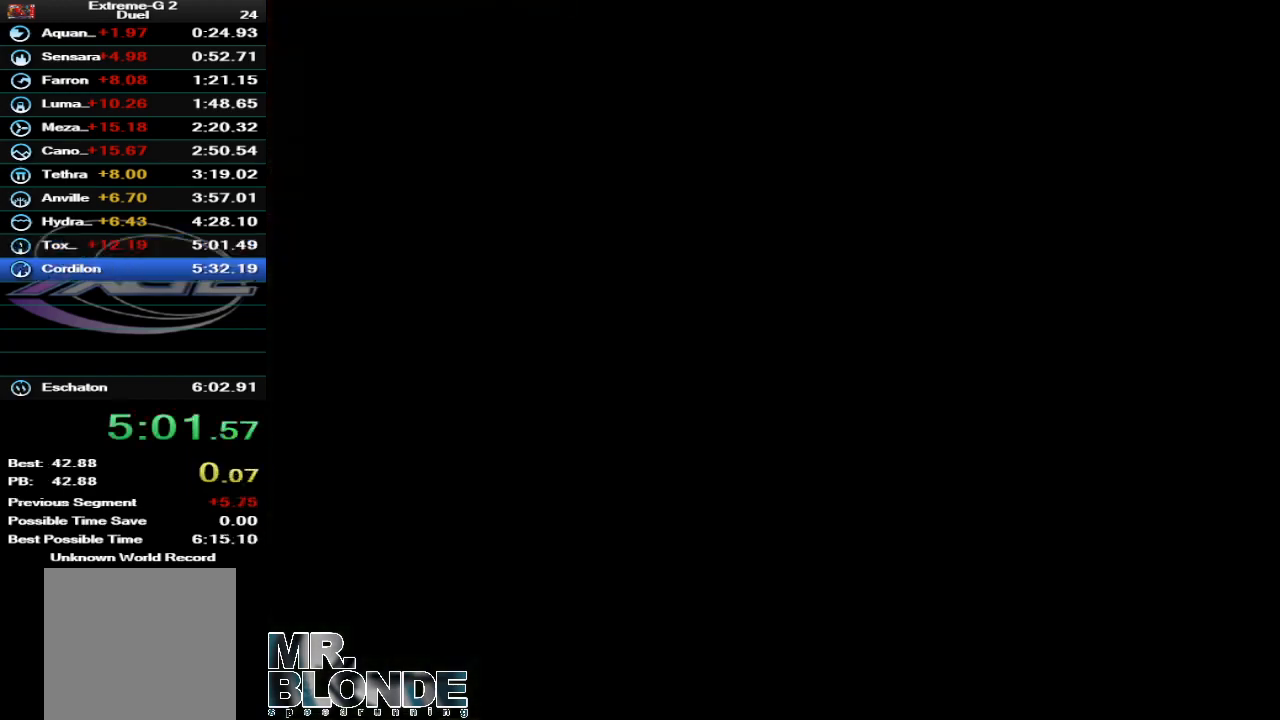
{"dt_ms": 500, "buttons": ["START"], "left_stick": "center", "events": [[100, "A", "up"], [367, "START", "down"]]}
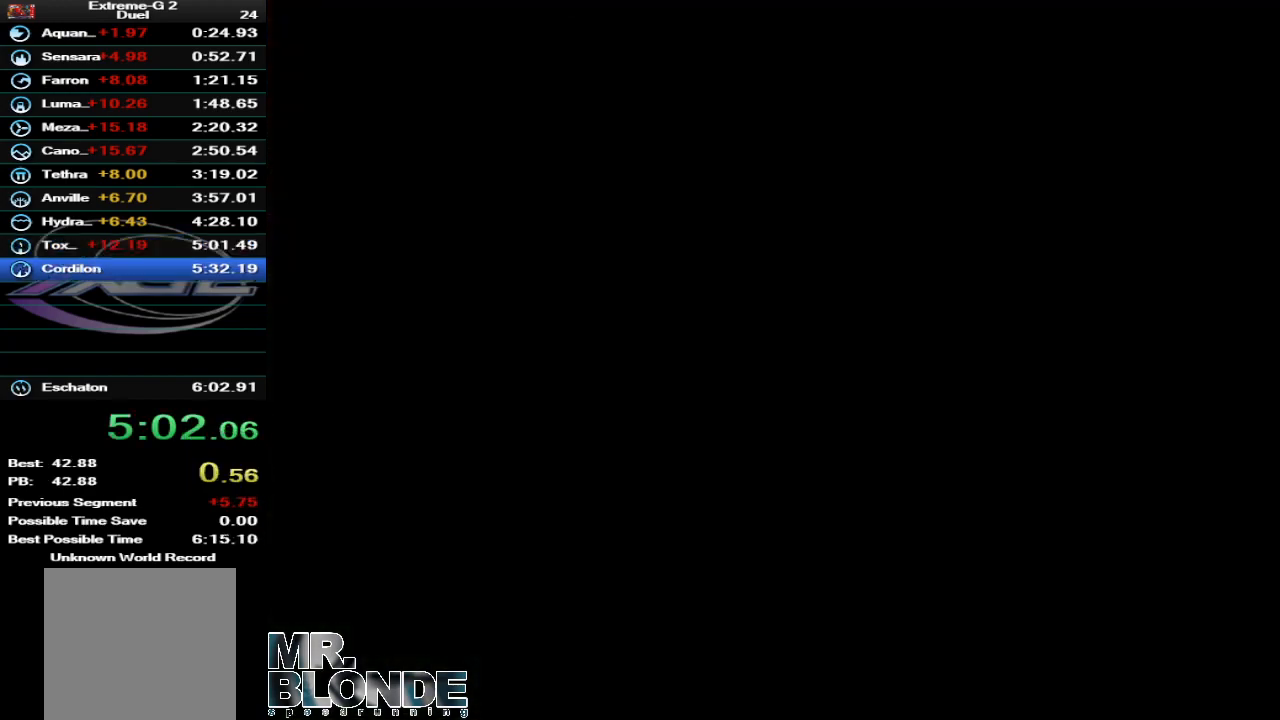
{"dt_ms": 500, "buttons": ["A"], "left_stick": "center", "events": [[33, "A", "down"], [33, "START", "up"], [100, "A", "up"], [133, "START", "down"], [167, "A", "down"], [200, "START", "up"], [233, "A", "up"], [267, "A", "down"], [267, "START", "down"], [300, "A", "up"], [300, "START", "up"], [333, "START", "down"], [367, "A", "down"], [367, "START", "up"], [400, "A", "up"], [433, "START", "down"], [467, "A", "down"], [500, "START", "up"]]}
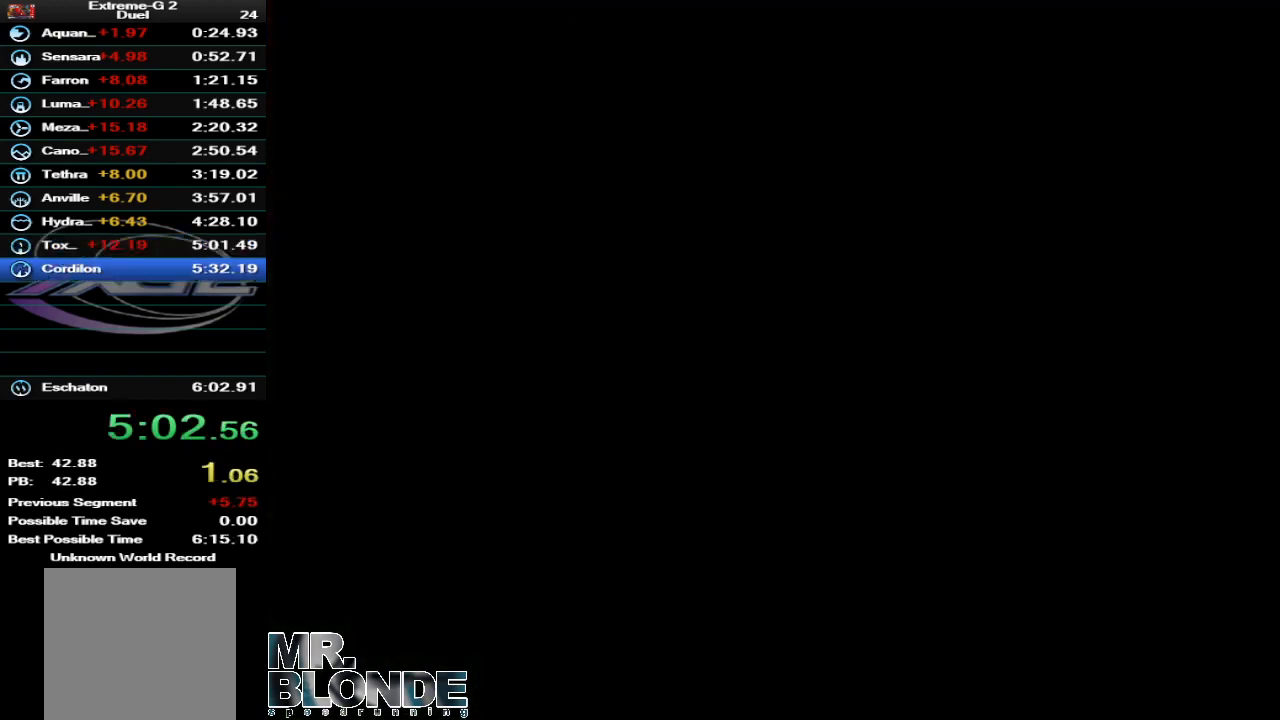
{"dt_ms": 500, "buttons": ["START"], "left_stick": "center", "events": [[33, "A", "up"], [33, "START", "down"], [100, "A", "down"], [100, "START", "up"], [133, "A", "up"], [167, "START", "down"], [200, "A", "down"], [233, "A", "up"], [233, "START", "up"], [267, "START", "down"], [333, "A", "down"], [333, "START", "up"], [367, "A", "up"], [400, "START", "down"], [433, "A", "down"], [433, "START", "up"], [467, "A", "up"], [500, "START", "down"]]}
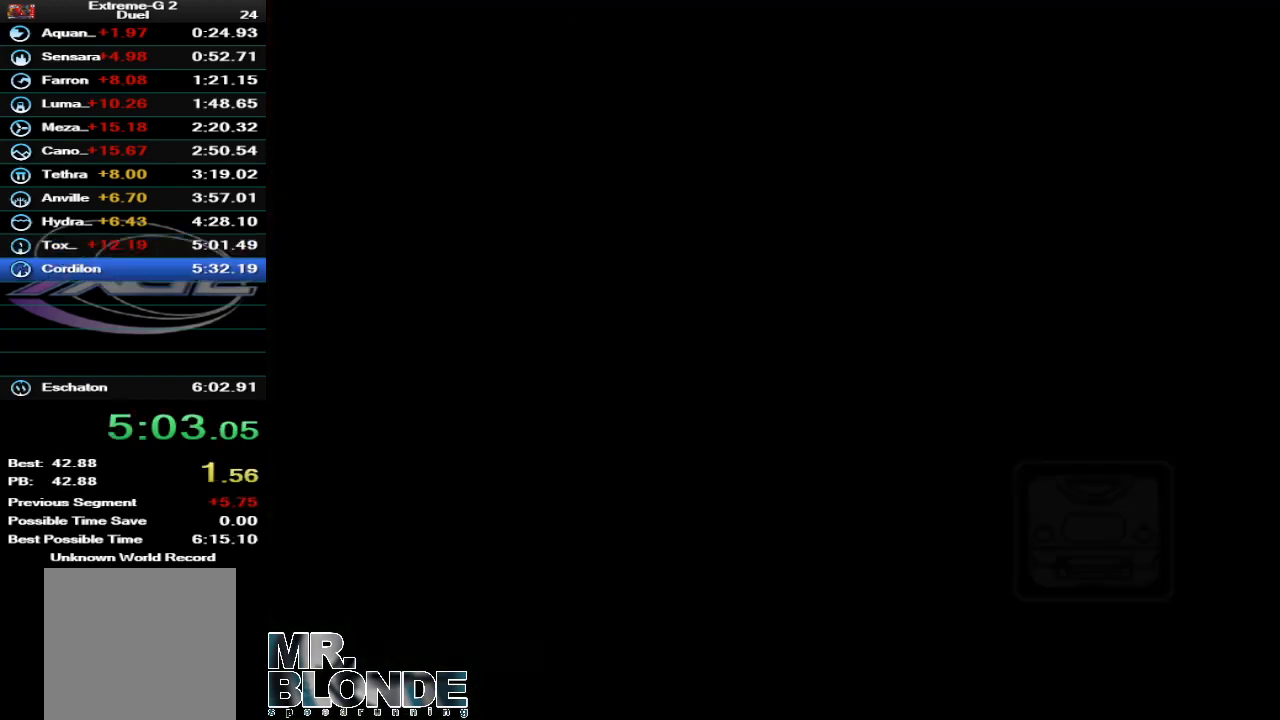
{"dt_ms": 500, "buttons": ["START"], "left_stick": "center", "events": [[67, "A", "down"], [67, "START", "up"], [100, "A", "up"], [133, "START", "down"], [200, "A", "down"], [200, "START", "up"], [233, "A", "up"], [267, "START", "down"], [300, "A", "down"], [300, "START", "up"], [333, "A", "up"], [367, "START", "down"], [433, "A", "down"], [433, "START", "up"], [467, "A", "up"], [500, "START", "down"]]}
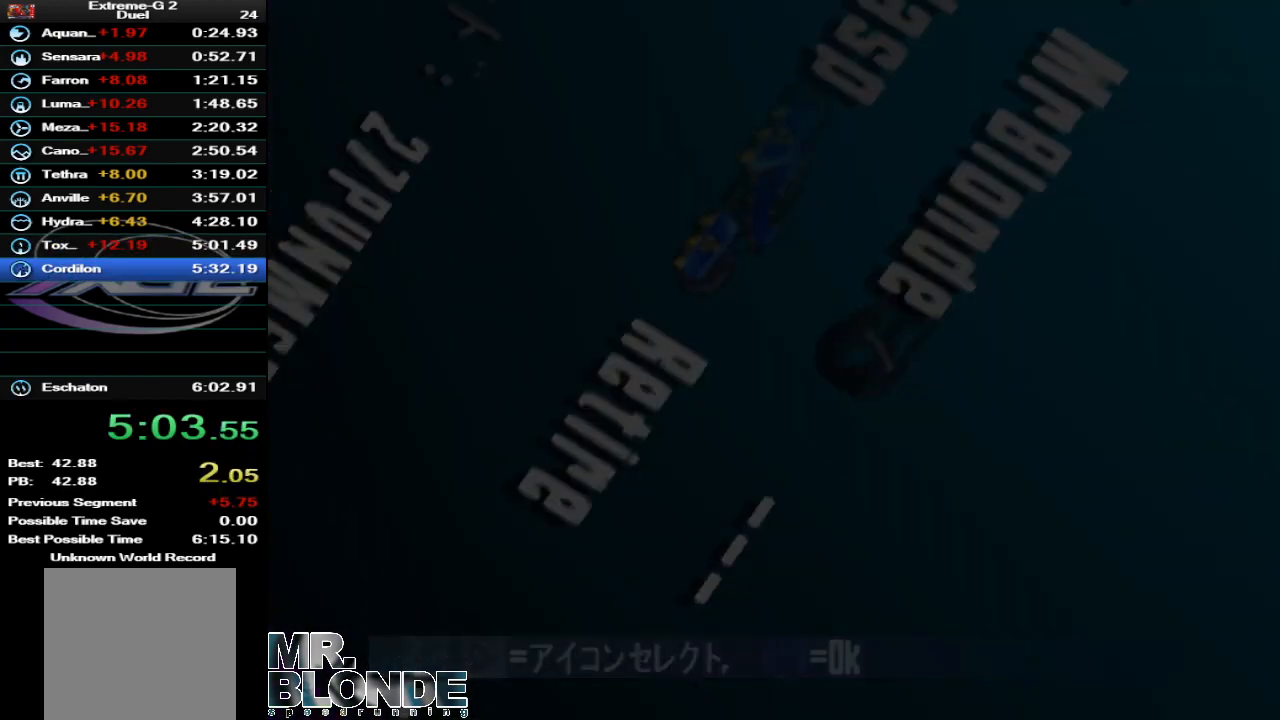
{"dt_ms": 500, "buttons": ["A"], "left_stick": "center", "events": [[33, "A", "down"], [67, "START", "up"], [100, "A", "up"], [133, "START", "down"], [167, "A", "down"], [200, "START", "up"], [233, "A", "up"], [267, "START", "down"], [300, "A", "down"], [333, "A", "up"], [333, "START", "up"], [367, "START", "down"], [400, "A", "down"], [433, "START", "up"]]}
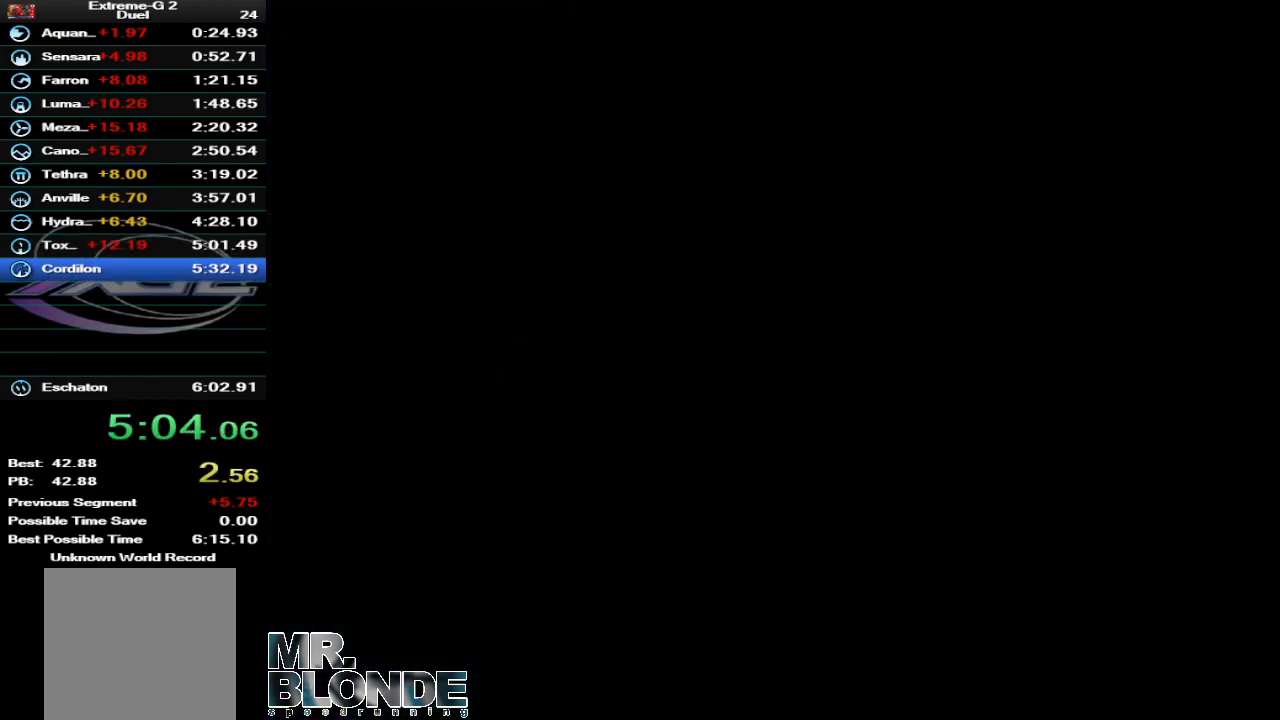
{"dt_ms": 500, "buttons": ["A", "Z"], "left_stick": "center", "events": [[33, "A", "up"], [200, "Z", "down"], [267, "A", "down"]]}
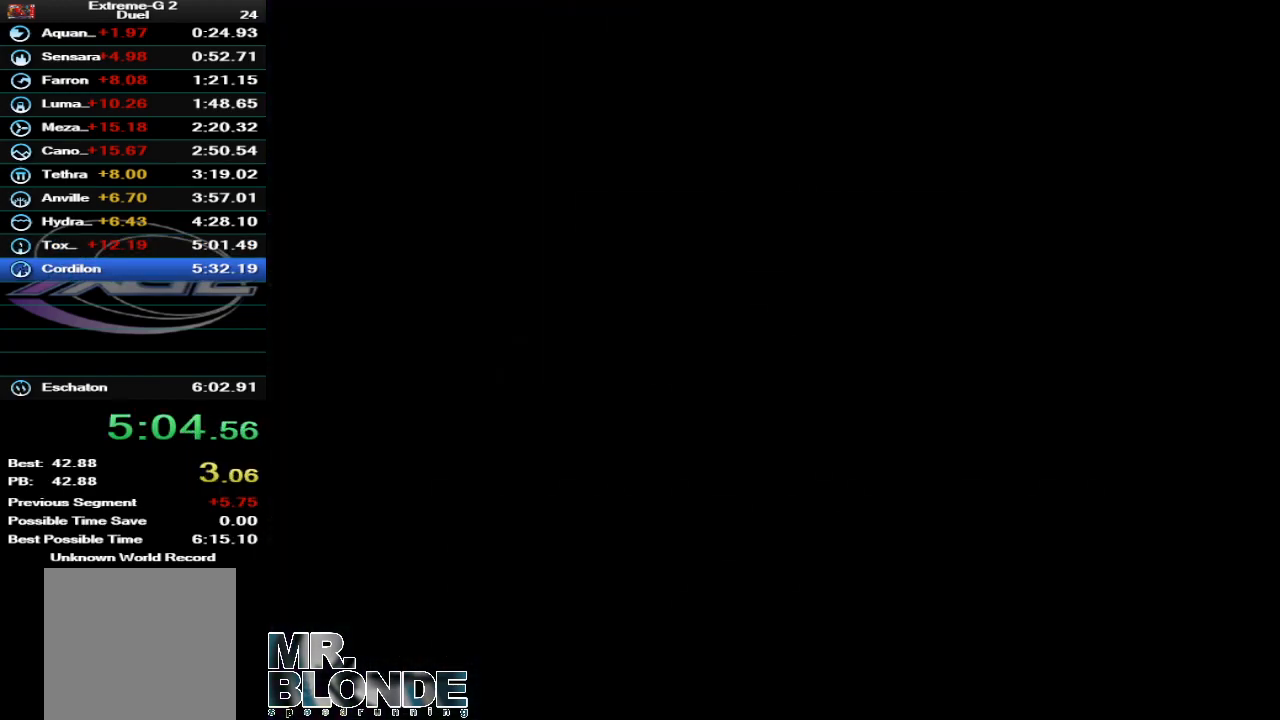
{"dt_ms": 500, "buttons": ["A", "Z"], "left_stick": "center", "events": []}
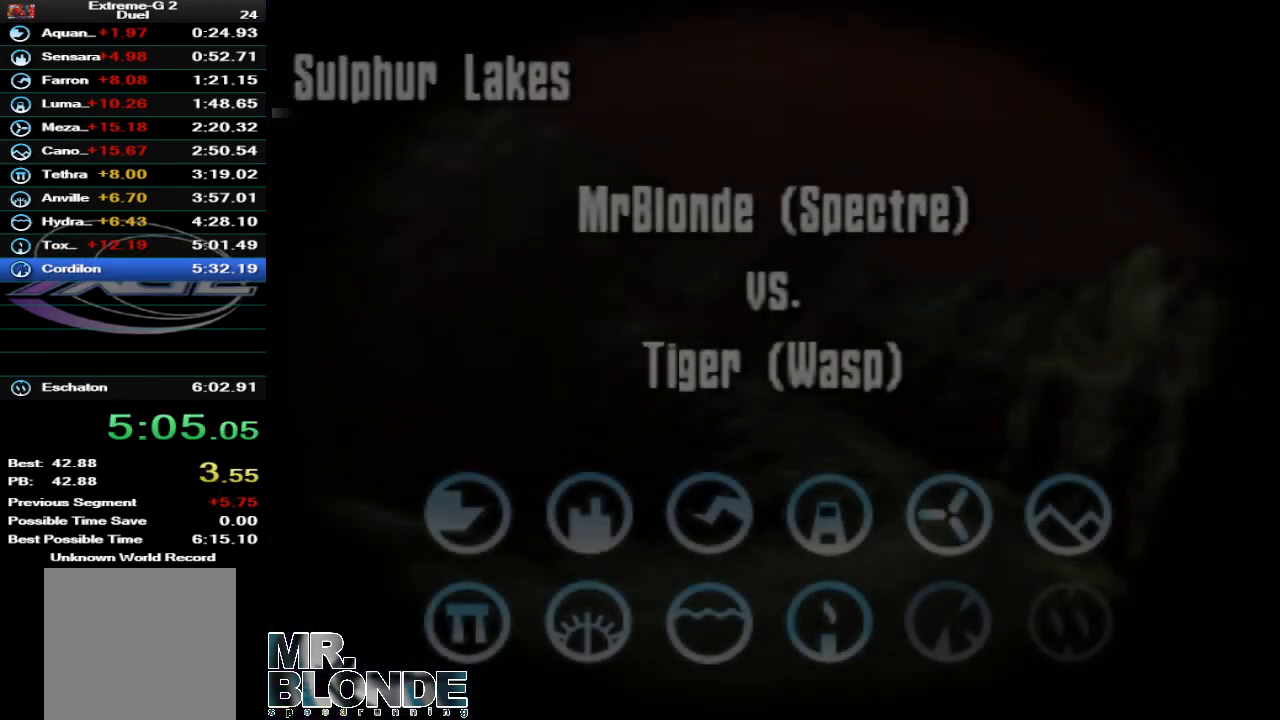
{"dt_ms": 500, "buttons": ["A", "Z"], "left_stick": "center", "events": []}
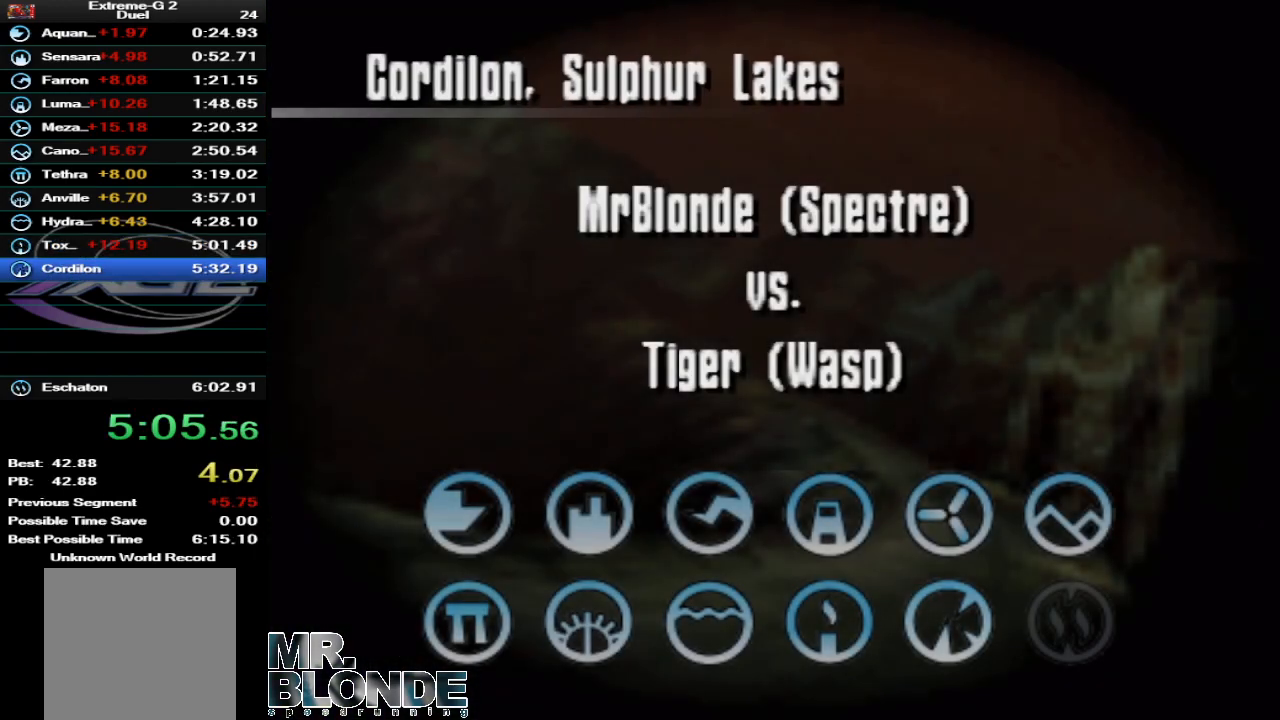
{"dt_ms": 500, "buttons": ["A", "Z"], "left_stick": "center", "events": []}
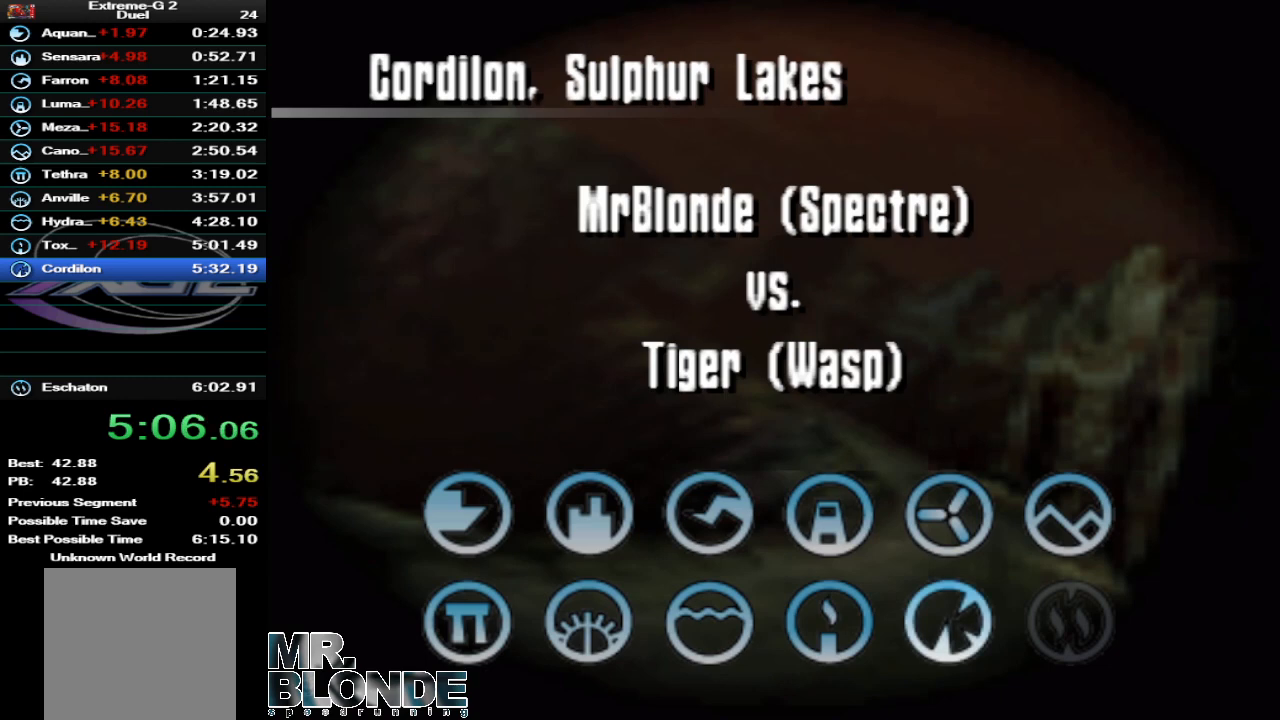
{"dt_ms": 500, "buttons": ["A", "Z"], "left_stick": "center", "events": []}
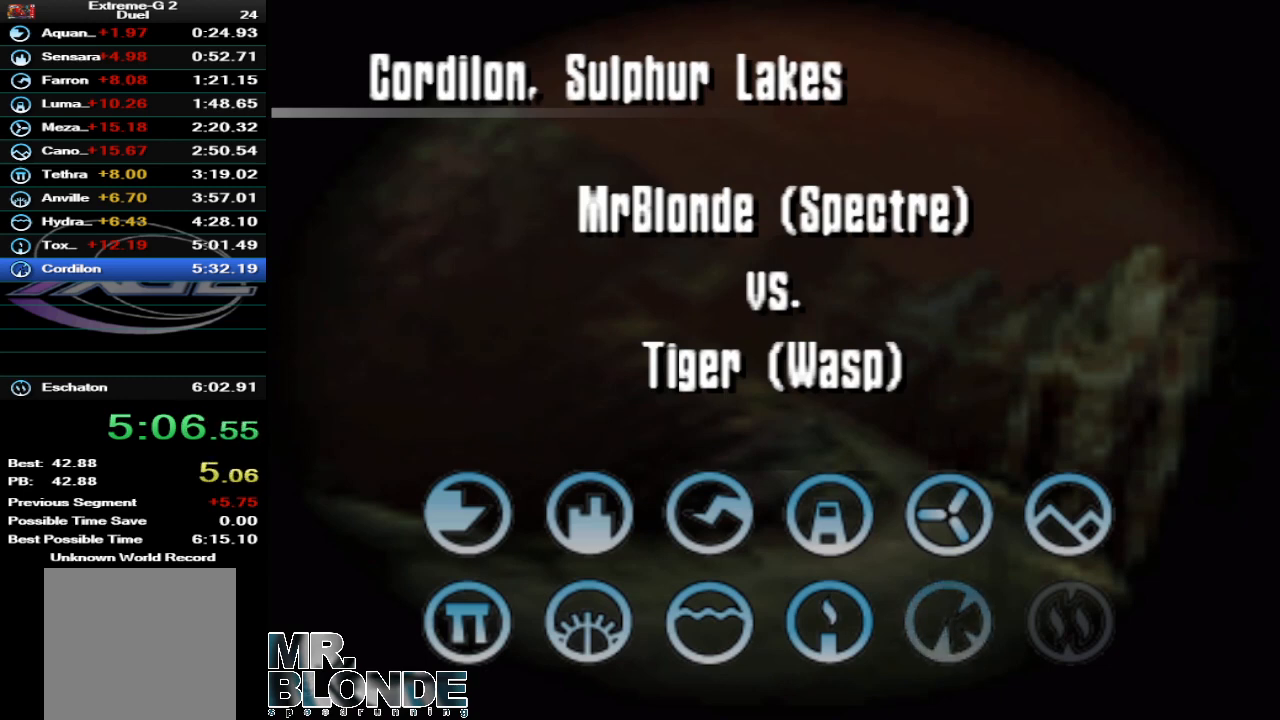
{"dt_ms": 500, "buttons": ["A", "Z"], "left_stick": "center", "events": []}
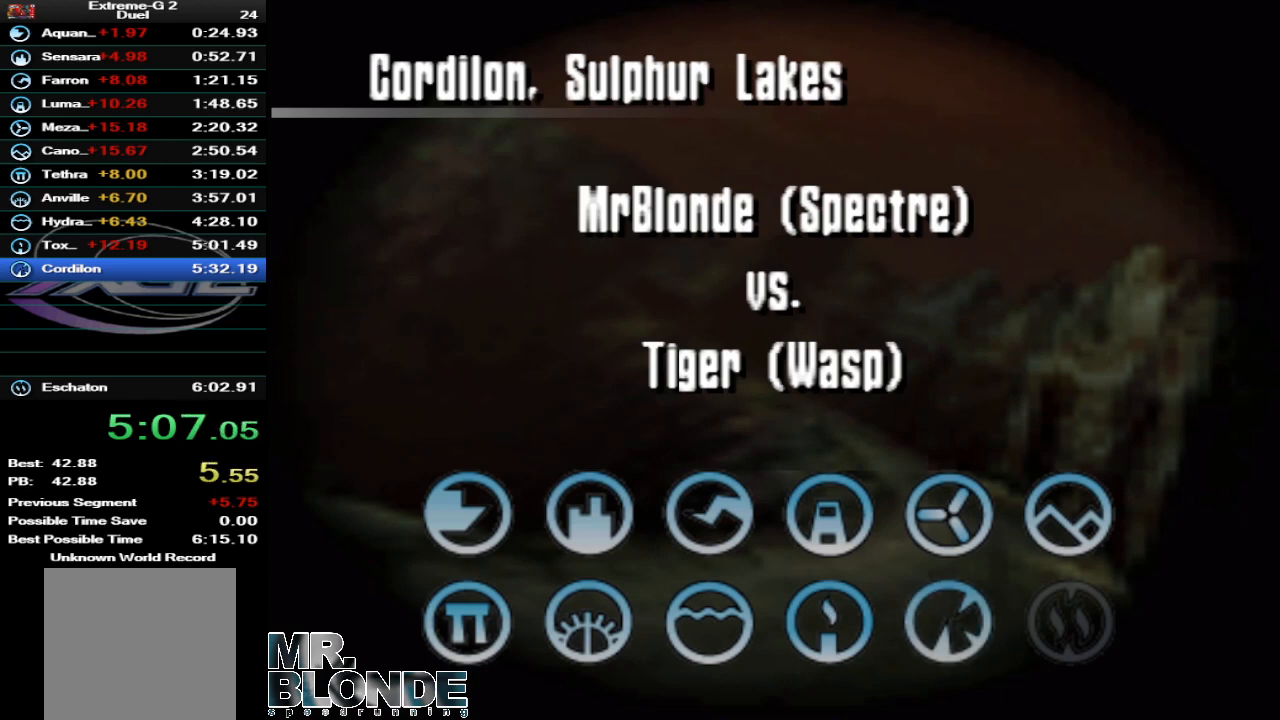
{"dt_ms": 500, "buttons": ["A", "Z"], "left_stick": "center", "events": []}
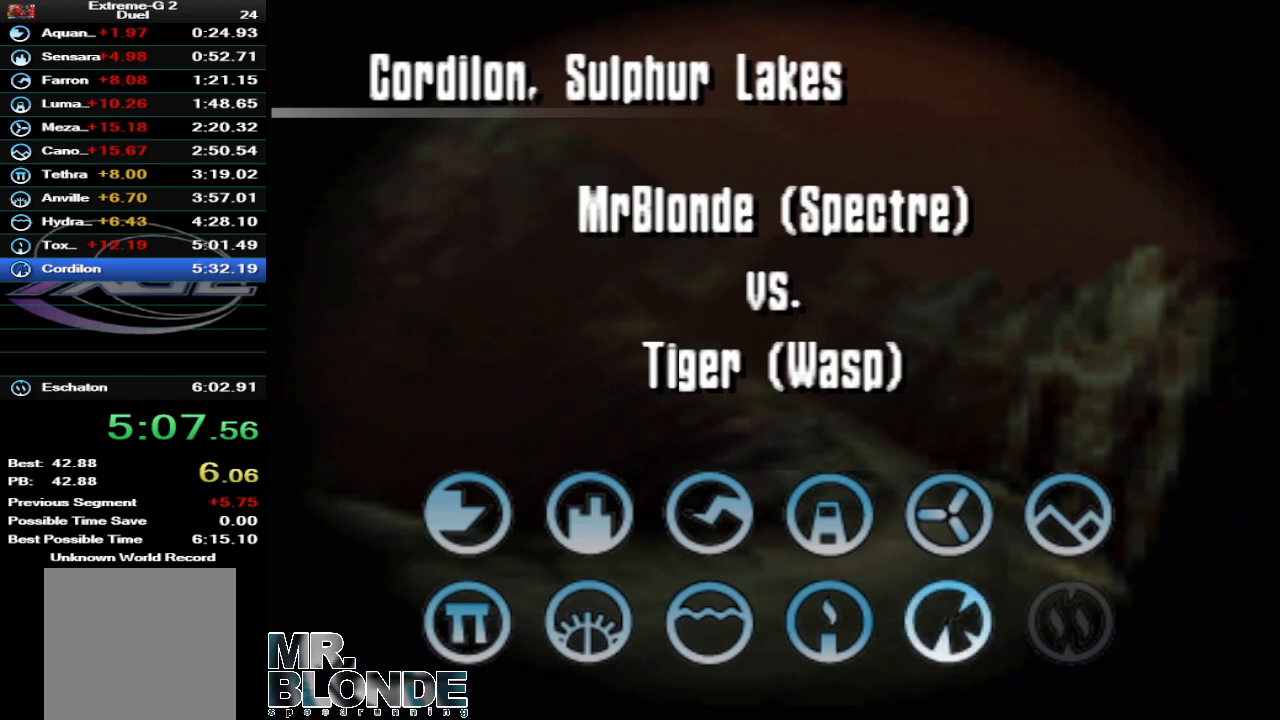
{"dt_ms": 500, "buttons": ["A", "Z"], "left_stick": "center", "events": []}
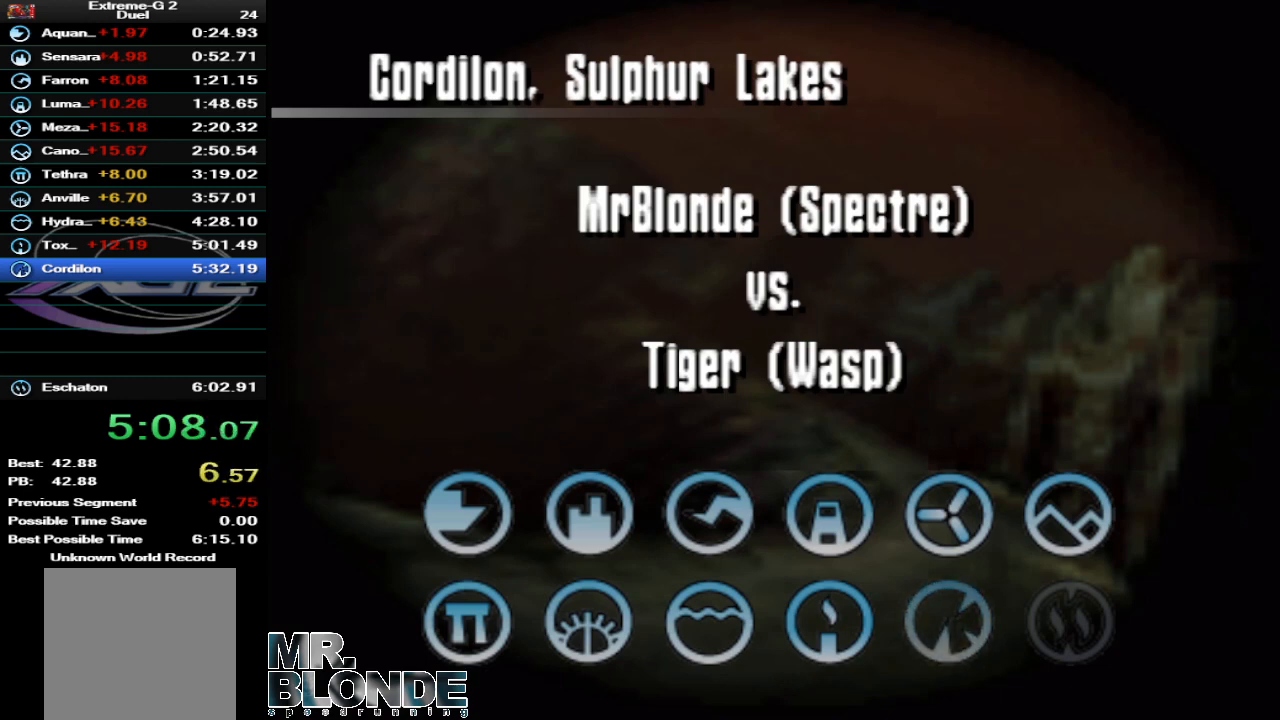
{"dt_ms": 500, "buttons": ["A", "Z"], "left_stick": "center", "events": []}
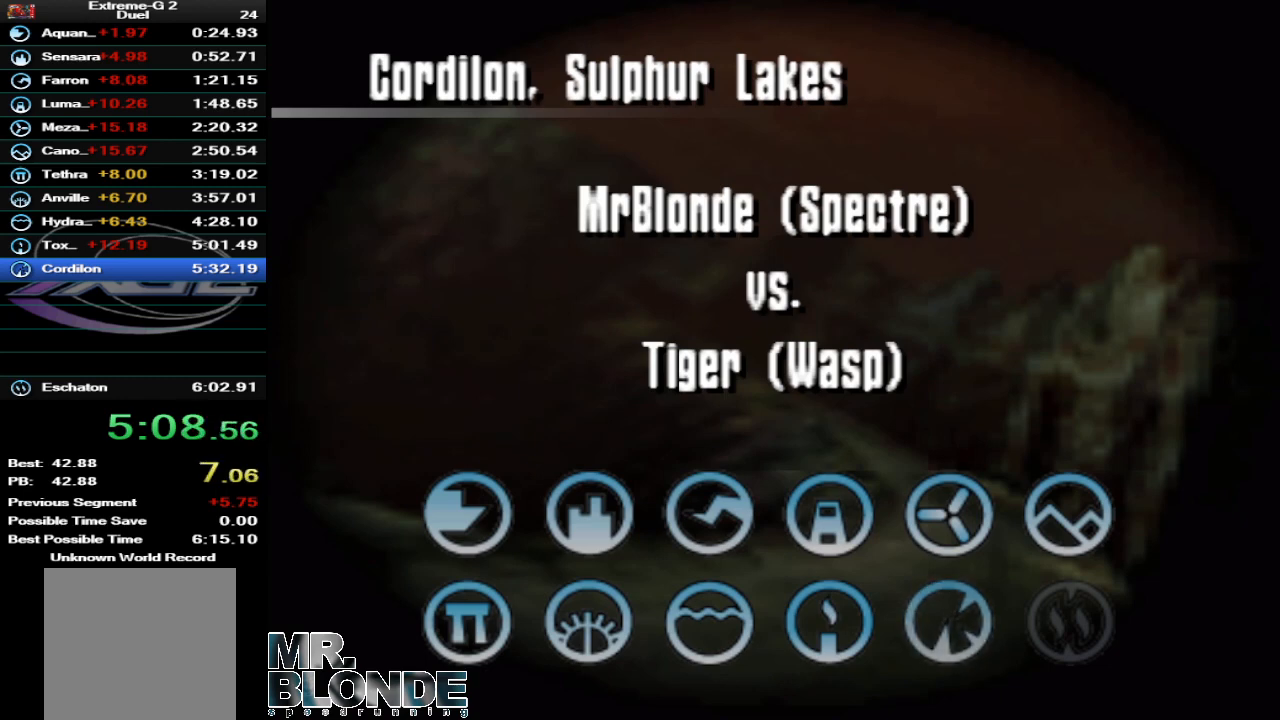
{"dt_ms": 500, "buttons": ["A", "Z"], "left_stick": "center", "events": []}
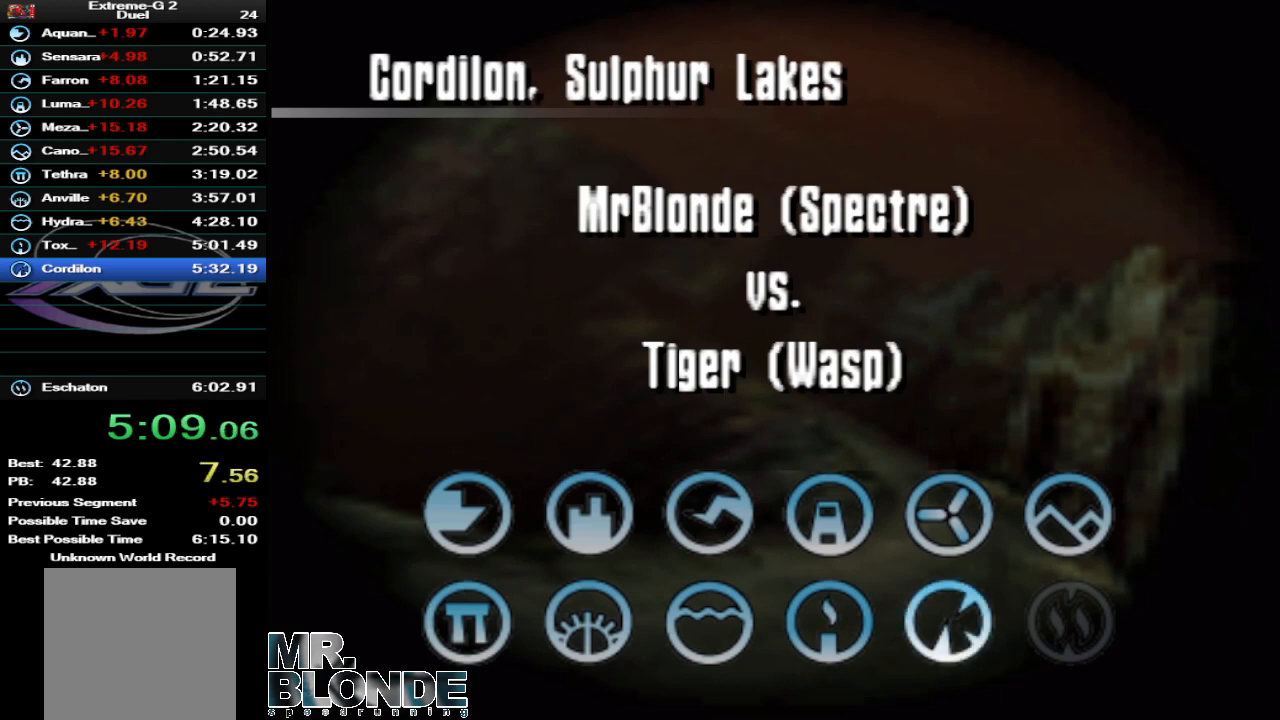
{"dt_ms": 500, "buttons": ["A", "Z"], "left_stick": "center", "events": []}